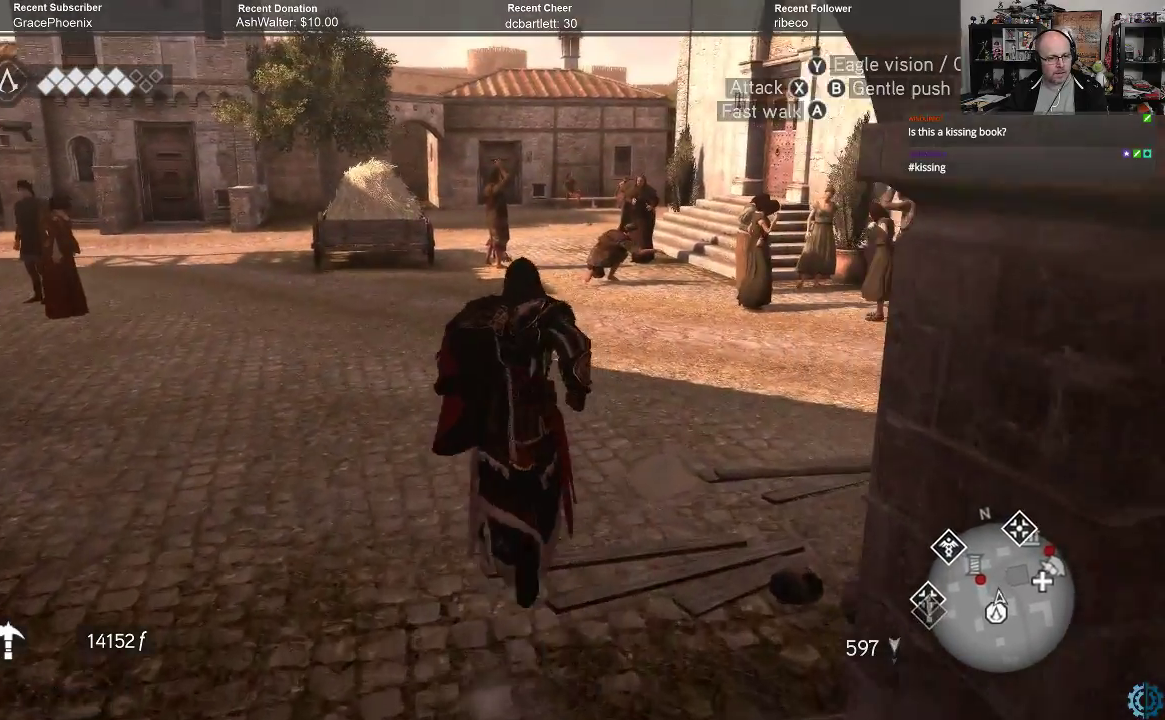
Gameplay with a controller (Xbox layout); each line is a JSON object with the inputs held at the frame after it. "events" lists button and stick changes between this image and that frame as [ms after this image, input, new state], when the widget could be followed in between.
{"buttons": [], "left_stick": "center", "right_stick": "center", "events": [[400, "left_stick", "center"]]}
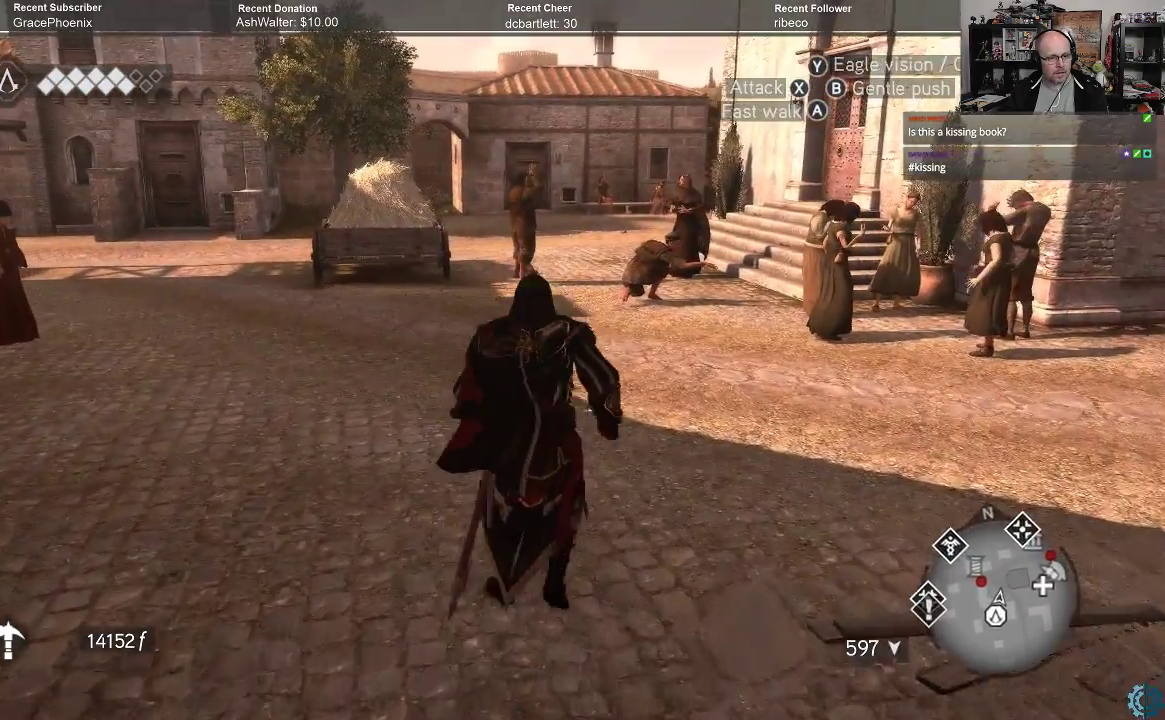
{"buttons": [], "left_stick": "center", "right_stick": "right", "events": [[133, "right_stick", "right"]]}
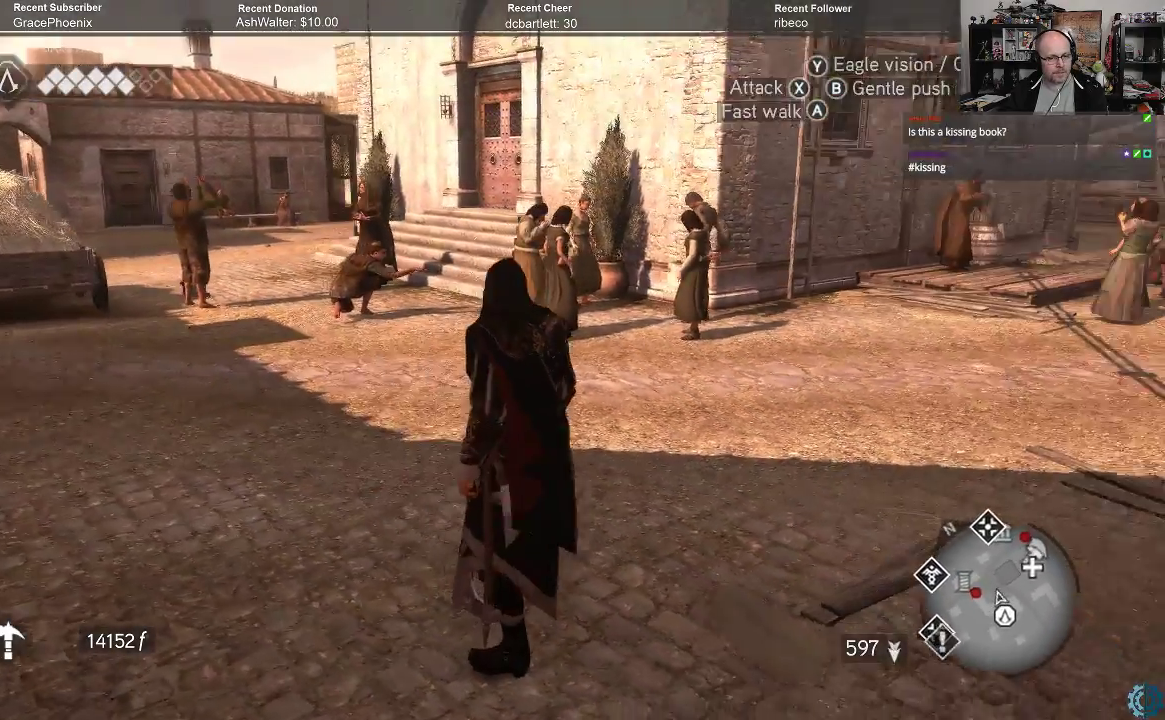
{"buttons": [], "left_stick": "up-left", "right_stick": "center", "events": [[233, "left_stick", "up-left"], [233, "right_stick", "up-right"], [333, "right_stick", "center"]]}
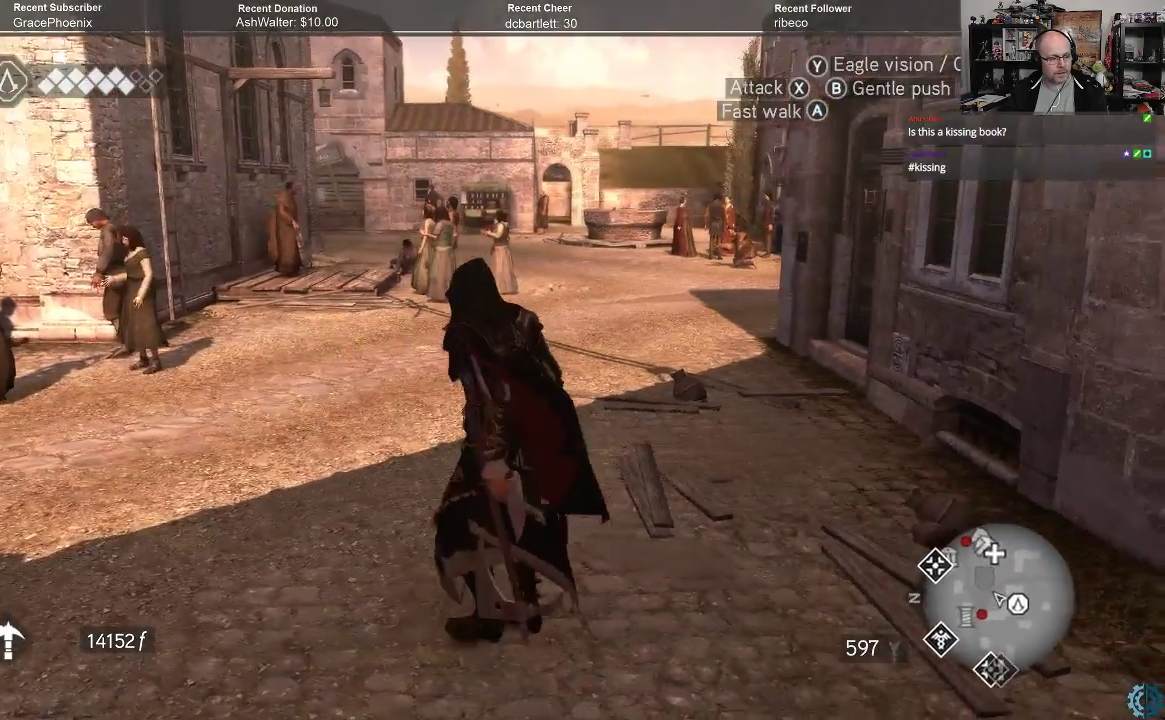
{"buttons": [], "left_stick": "up", "right_stick": "center", "events": [[67, "left_stick", "up"], [100, "right_stick", "right"], [333, "right_stick", "center"]]}
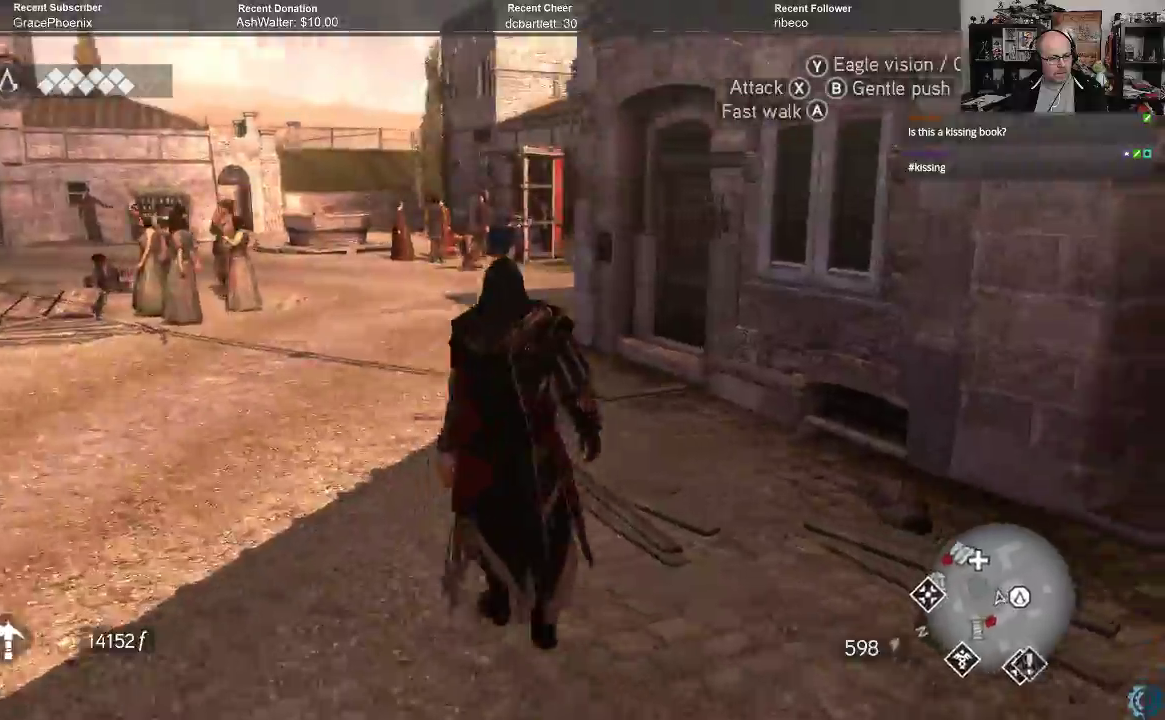
{"buttons": ["A", "R2"], "left_stick": "up", "right_stick": "center", "events": [[400, "A", "down"], [400, "R2", "down"]]}
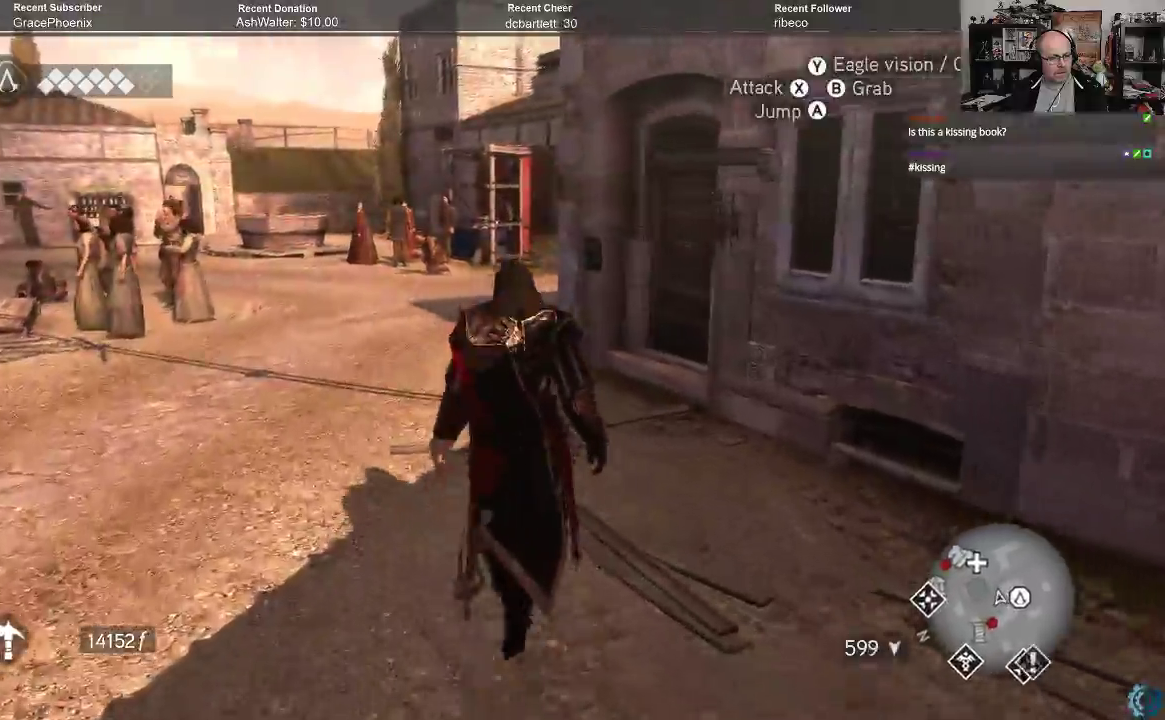
{"buttons": ["A", "R2"], "left_stick": "up", "right_stick": "center", "events": []}
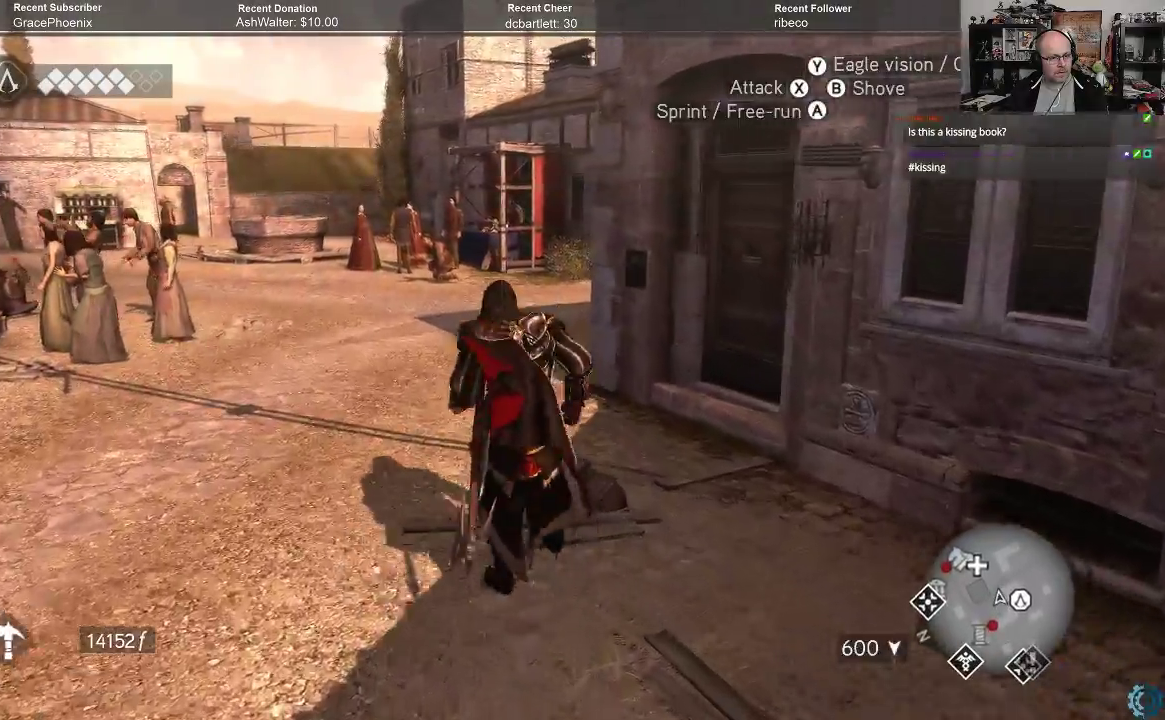
{"buttons": ["A", "R2"], "left_stick": "up-left", "right_stick": "center", "events": [[400, "left_stick", "up-left"]]}
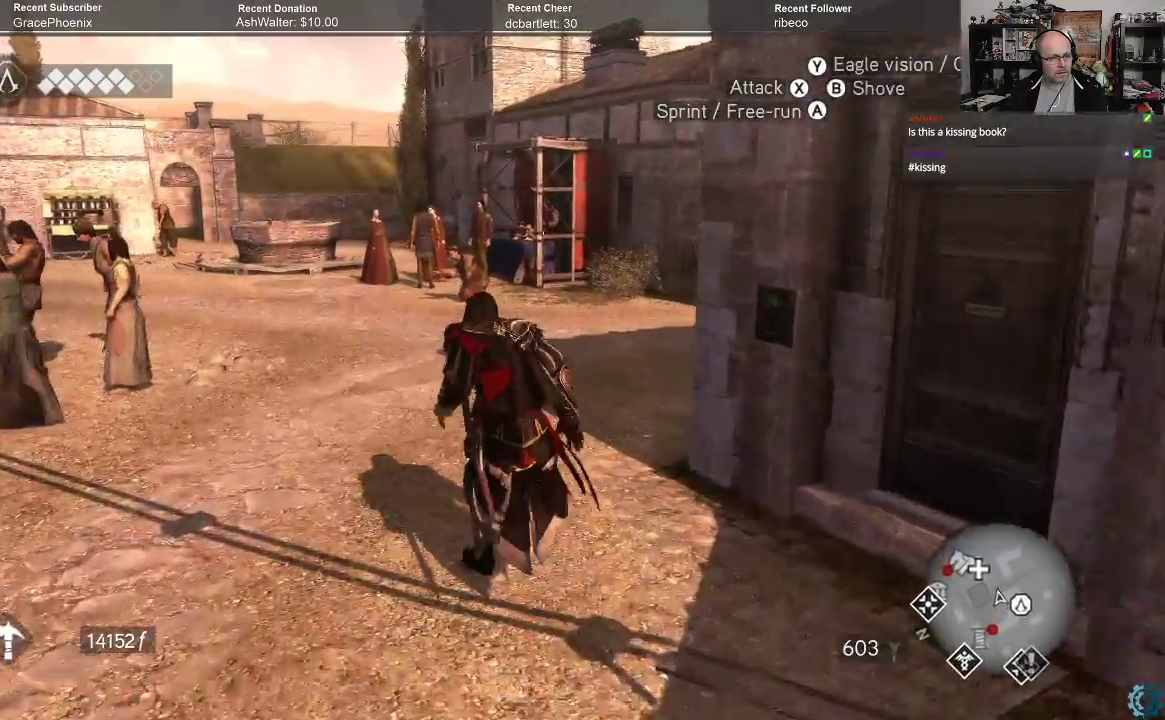
{"buttons": ["A", "R2"], "left_stick": "up-left", "right_stick": "center", "events": []}
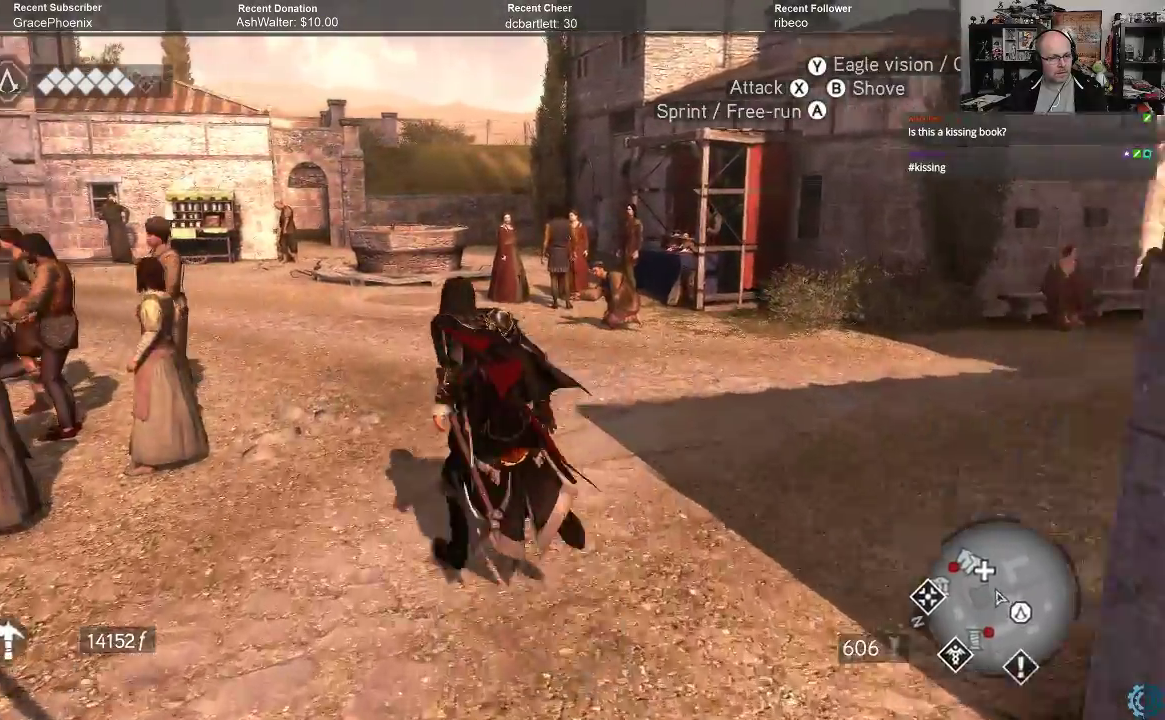
{"buttons": ["A", "R2"], "left_stick": "up", "right_stick": "center", "events": [[133, "left_stick", "up"]]}
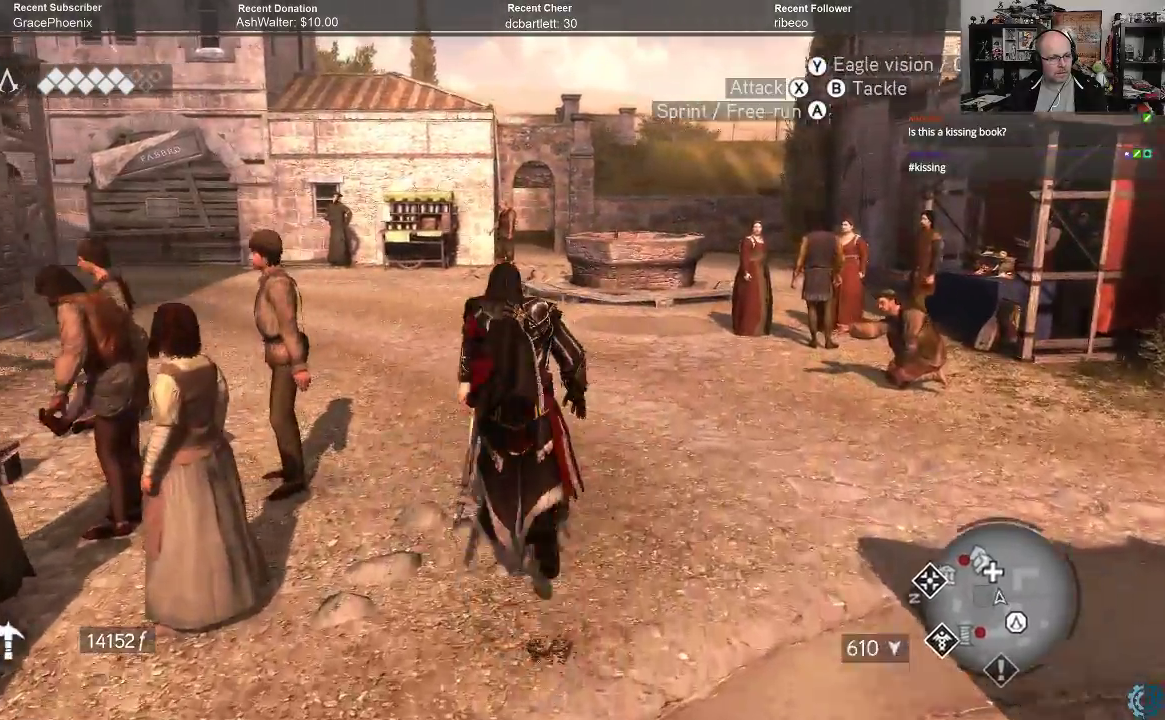
{"buttons": ["A", "R2"], "left_stick": "up", "right_stick": "center", "events": []}
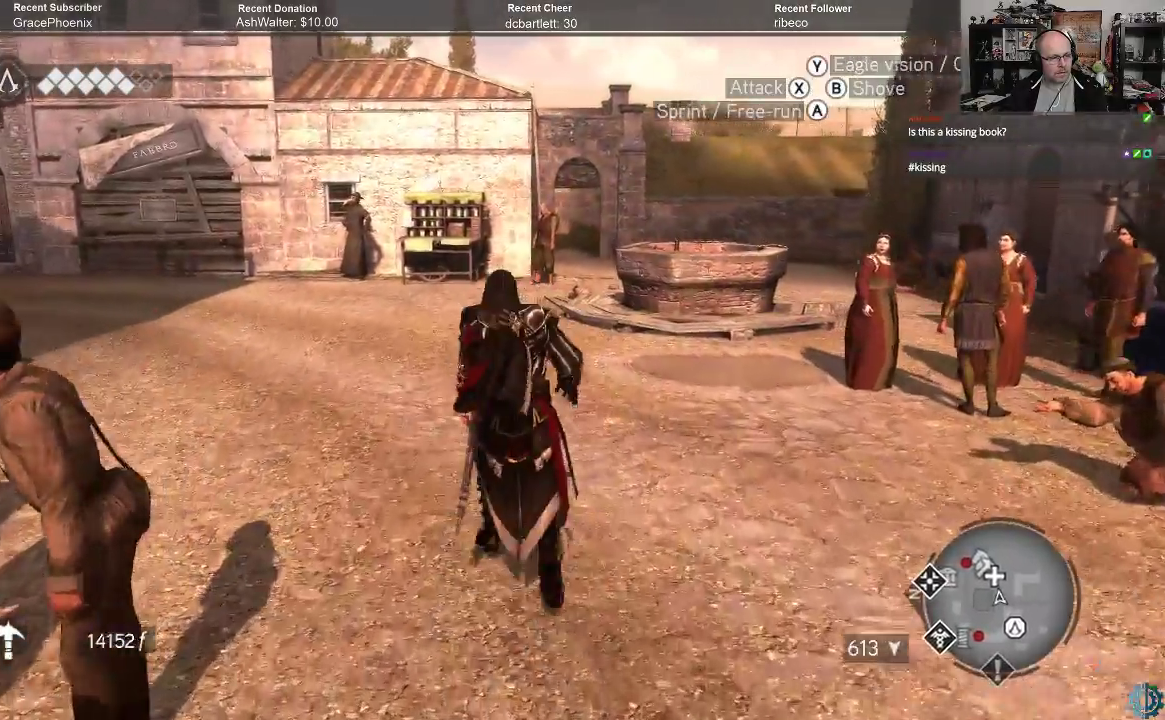
{"buttons": ["R2"], "left_stick": "up", "right_stick": "center", "events": [[500, "A", "up"]]}
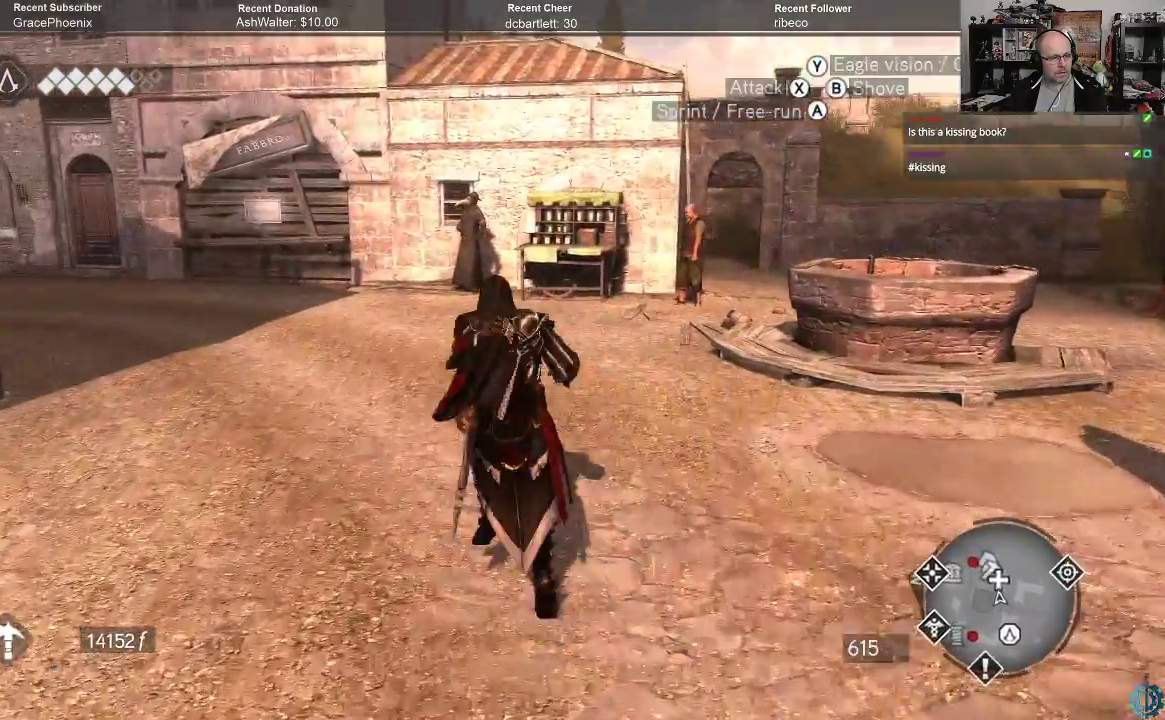
{"buttons": [], "left_stick": "up", "right_stick": "left", "events": [[33, "R2", "up"], [267, "right_stick", "left"]]}
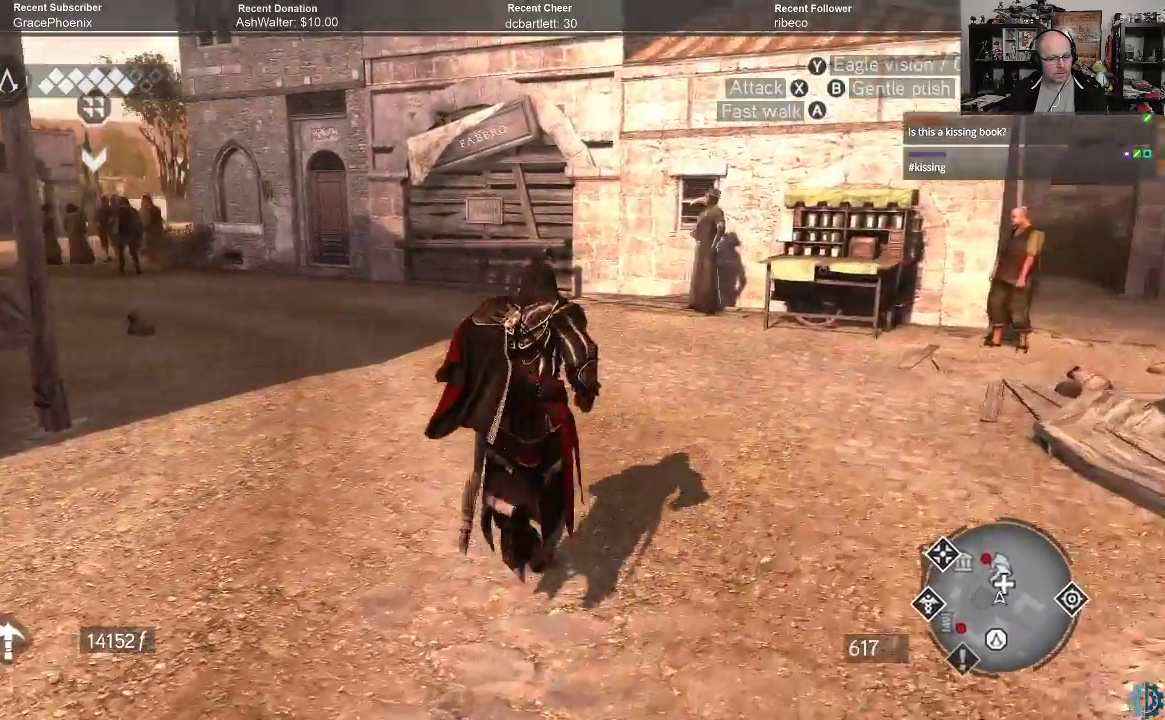
{"buttons": [], "left_stick": "up", "right_stick": "center", "events": [[33, "right_stick", "center"], [233, "right_stick", "left"], [400, "right_stick", "center"]]}
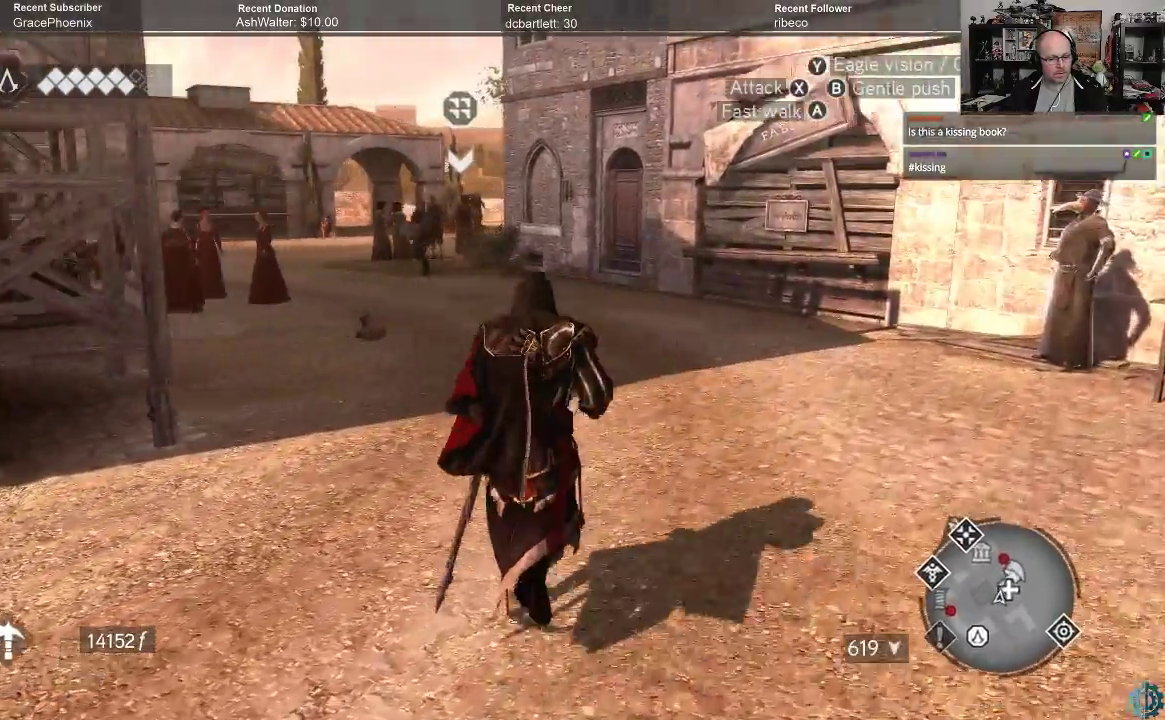
{"buttons": [], "left_stick": "up", "right_stick": "center", "events": [[367, "right_stick", "left"], [500, "right_stick", "center"]]}
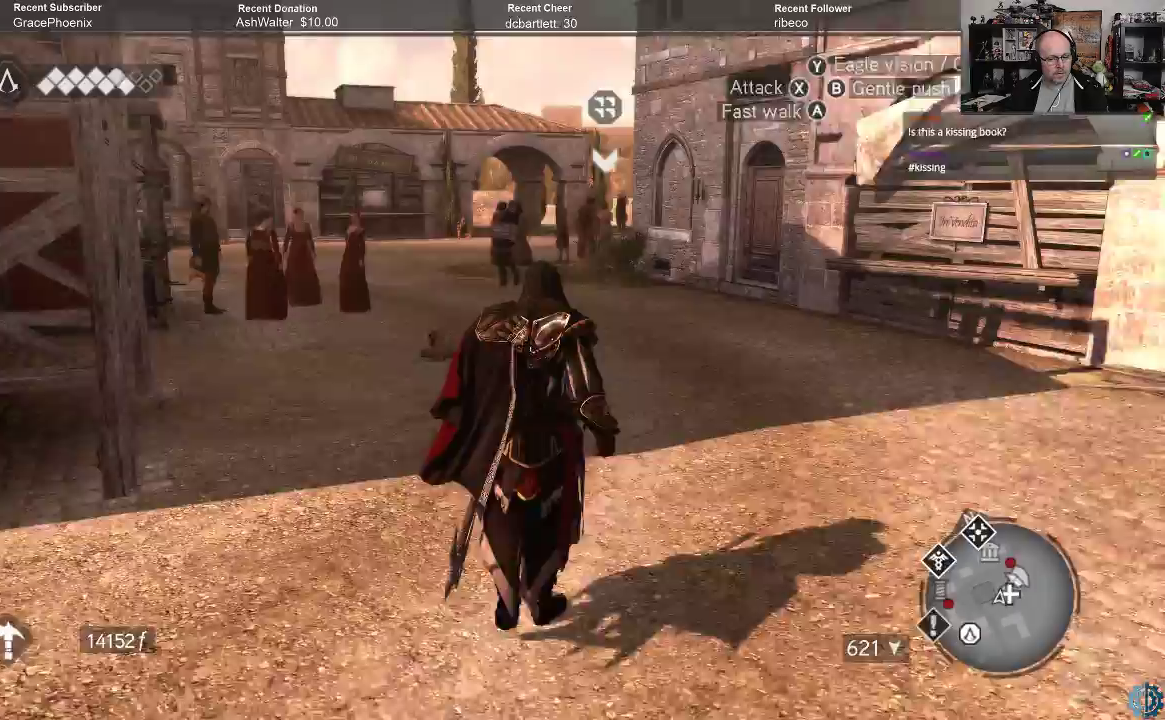
{"buttons": ["A", "R2"], "left_stick": "up", "right_stick": "center", "events": [[167, "R2", "down"], [200, "A", "down"]]}
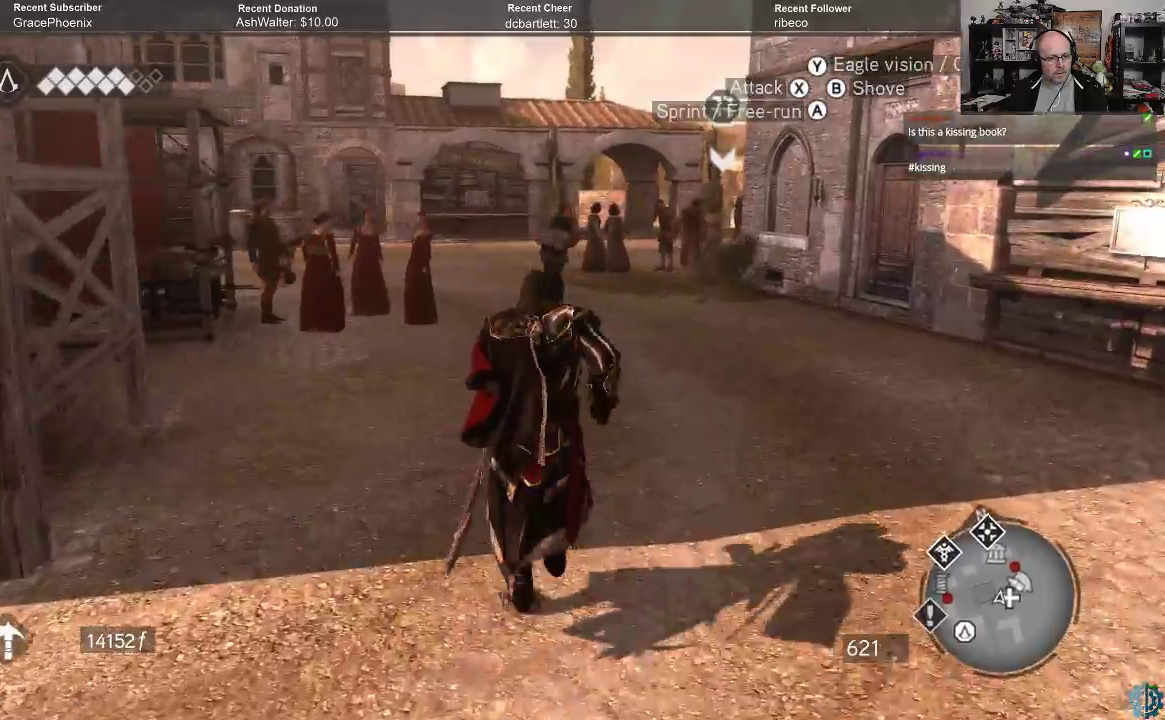
{"buttons": ["A", "R2"], "left_stick": "up", "right_stick": "center", "events": []}
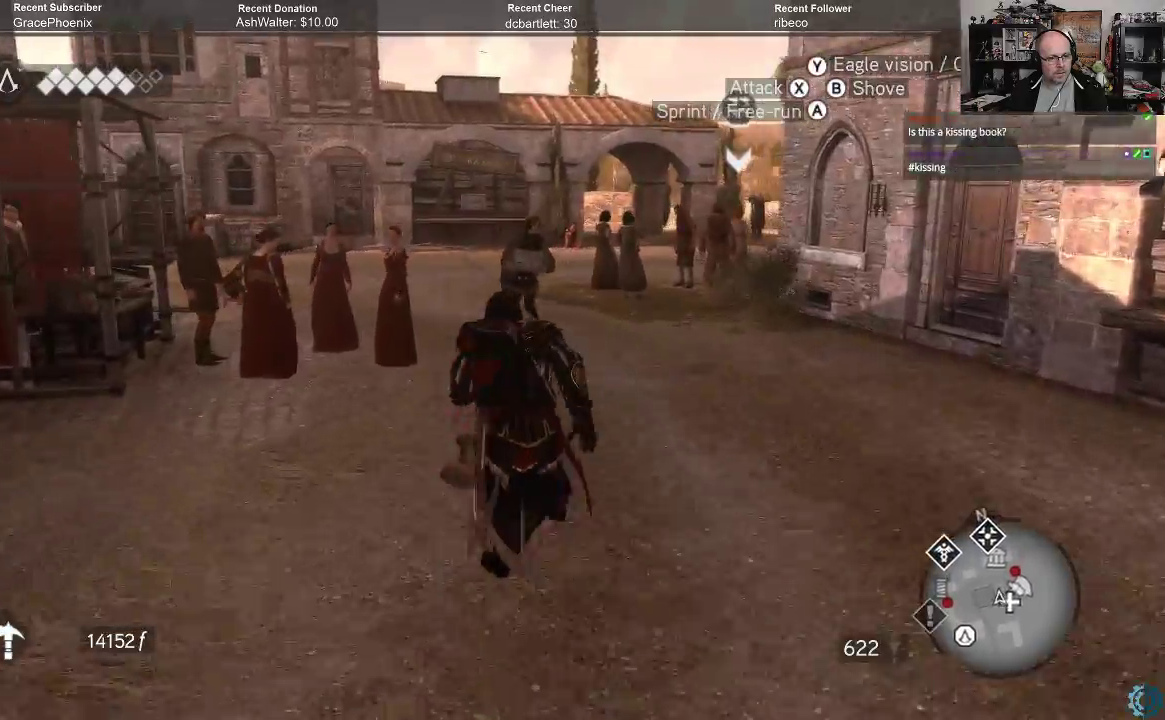
{"buttons": ["A", "R2"], "left_stick": "up", "right_stick": "center", "events": []}
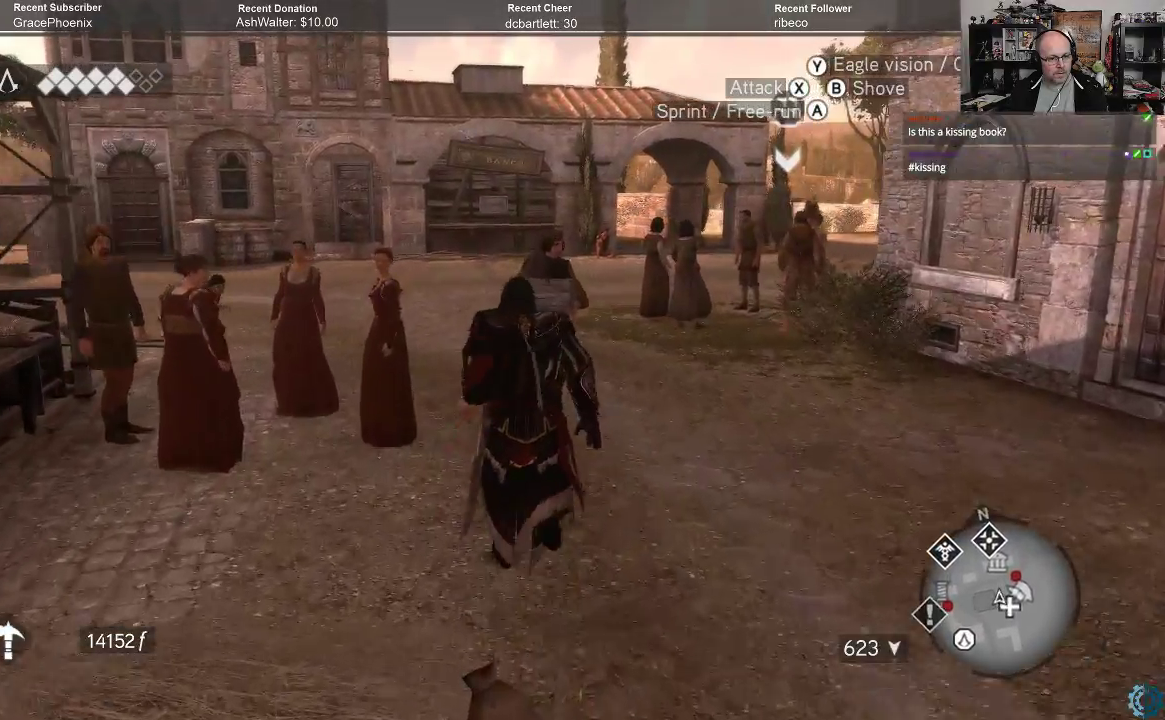
{"buttons": ["A", "R2"], "left_stick": "up", "right_stick": "center", "events": [[33, "left_stick", "up-right"], [400, "left_stick", "up"]]}
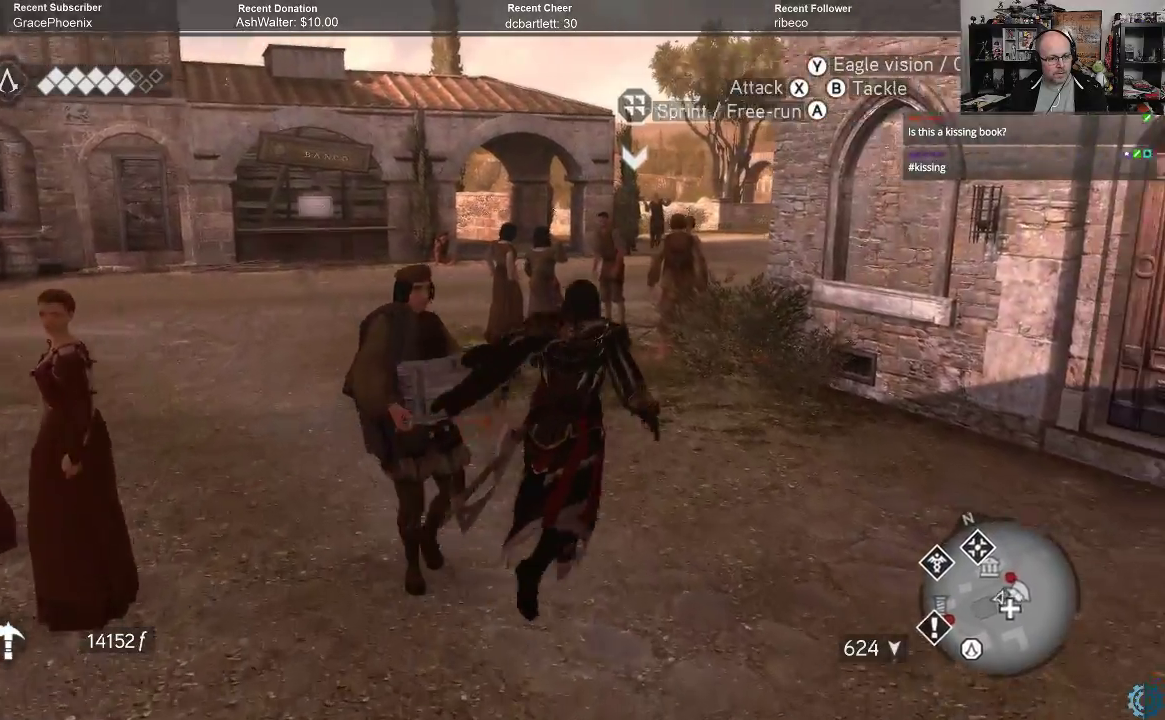
{"buttons": ["A", "R2"], "left_stick": "up-left", "right_stick": "center", "events": [[133, "left_stick", "up-left"]]}
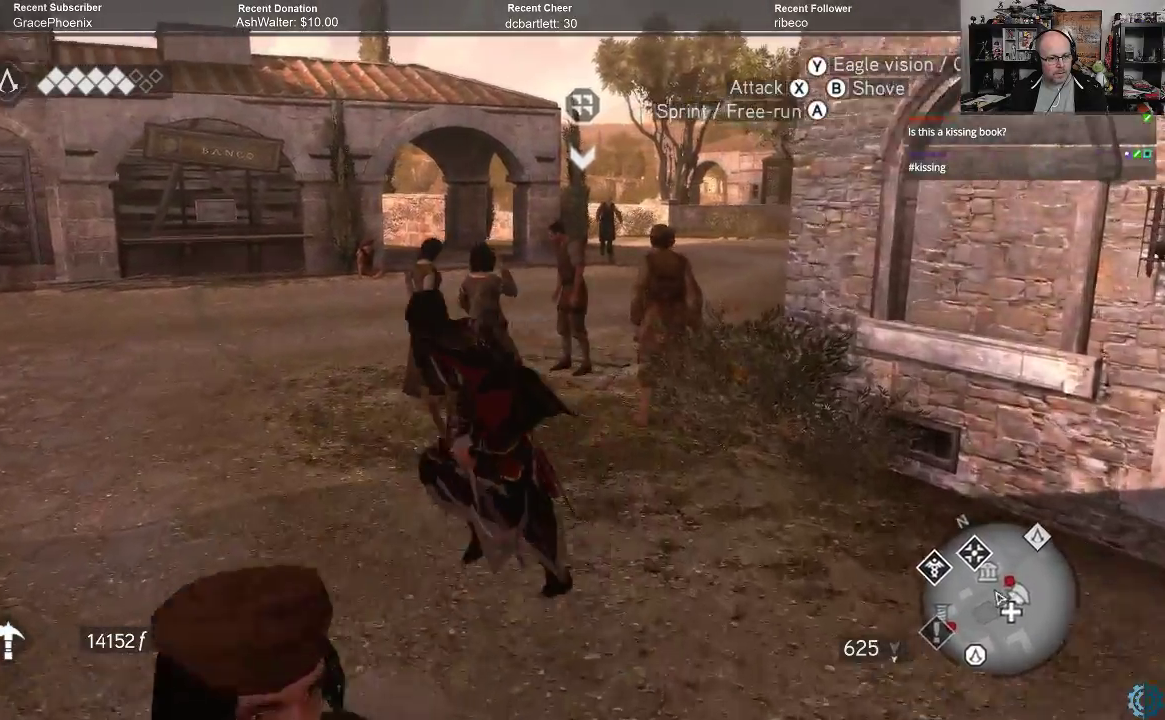
{"buttons": ["A", "R2"], "left_stick": "up", "right_stick": "center", "events": [[267, "left_stick", "up"]]}
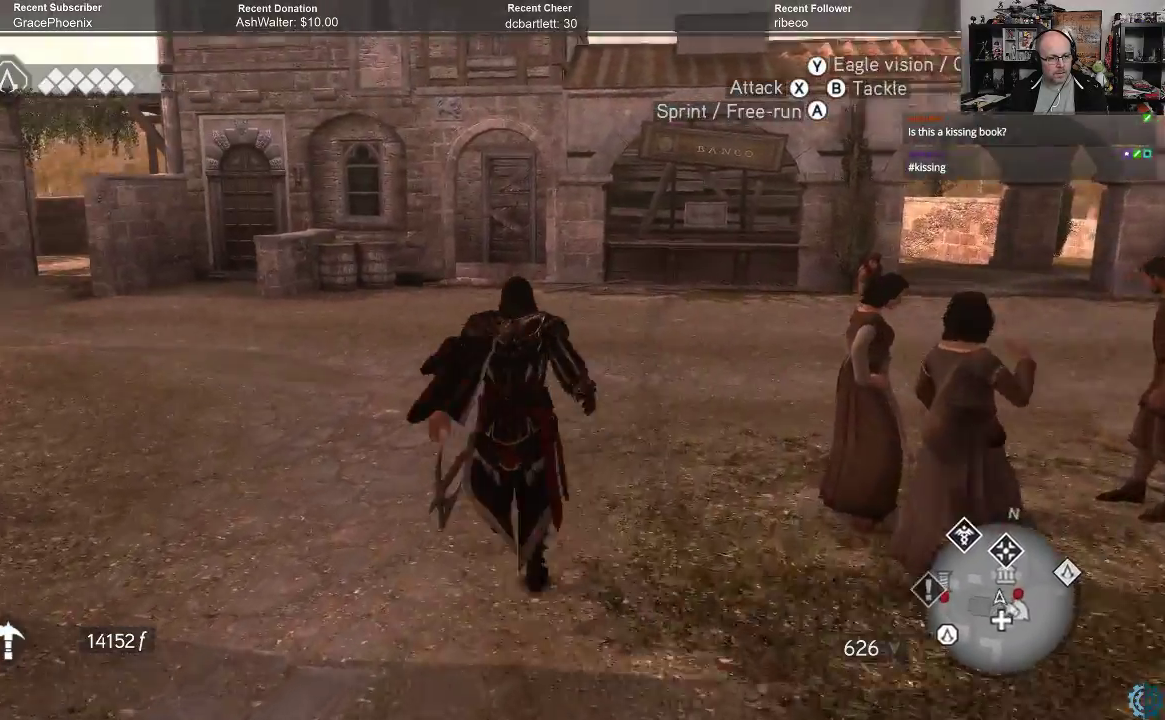
{"buttons": ["A", "R2"], "left_stick": "up", "right_stick": "center", "events": []}
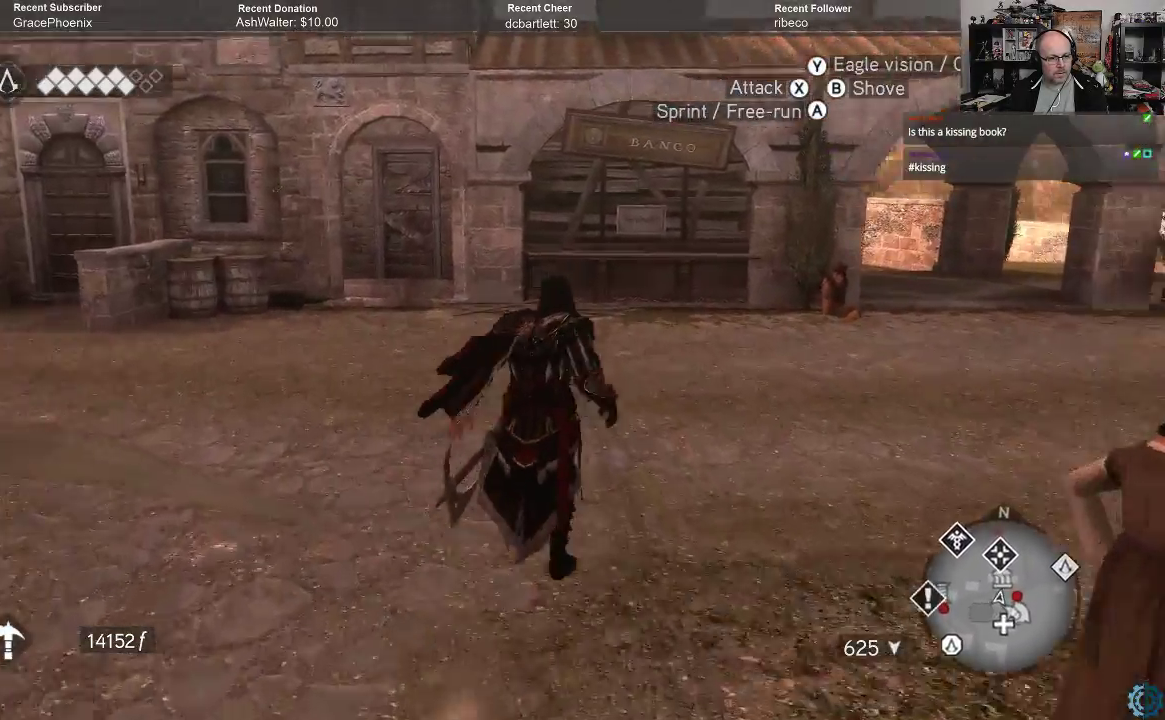
{"buttons": ["A", "R2"], "left_stick": "up", "right_stick": "center", "events": []}
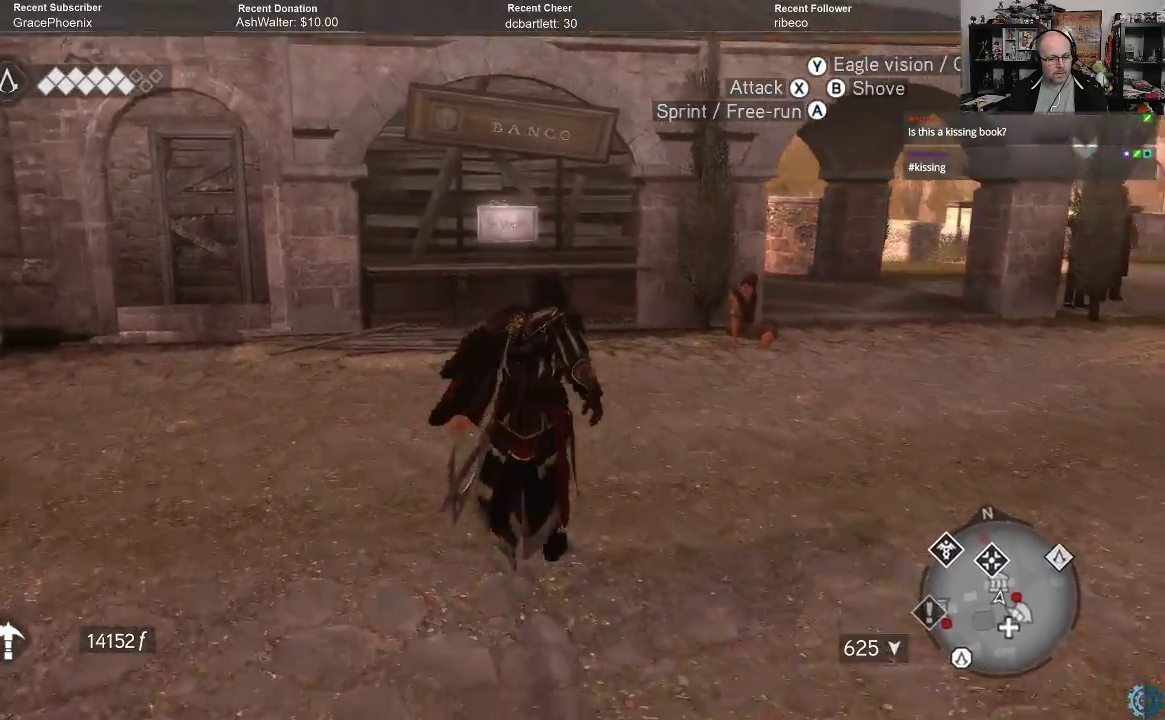
{"buttons": ["A"], "left_stick": "up", "right_stick": "center", "events": [[500, "R2", "up"]]}
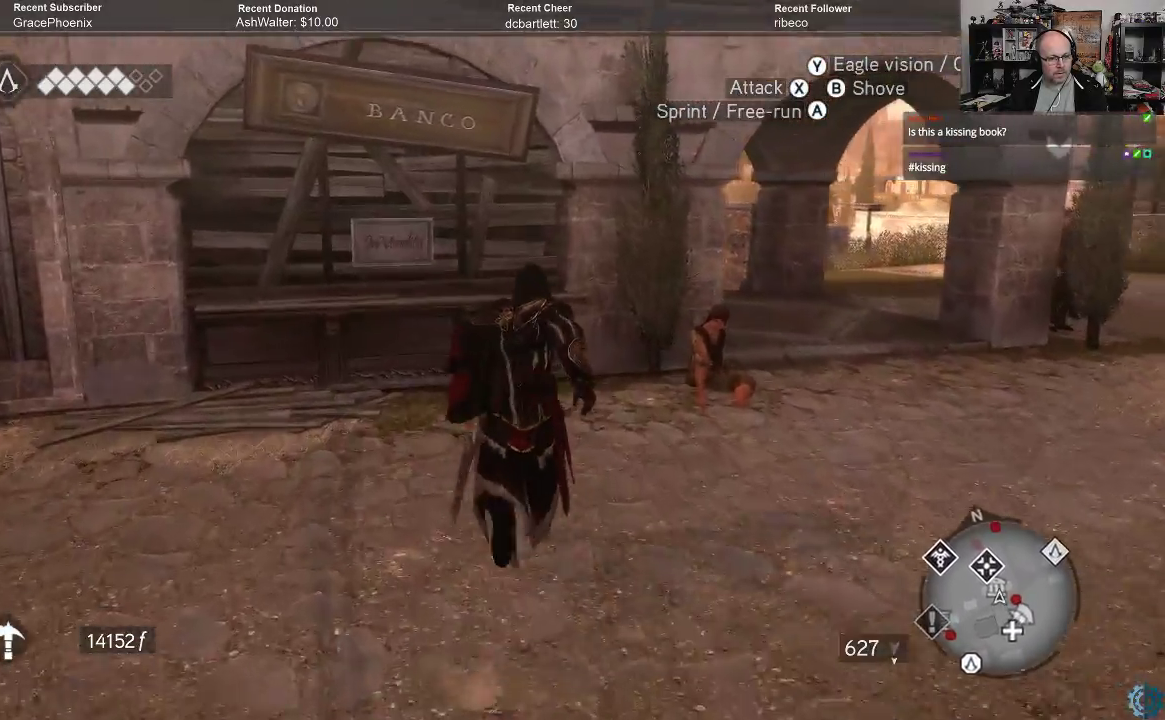
{"buttons": [], "left_stick": "up", "right_stick": "center", "events": [[67, "A", "up"]]}
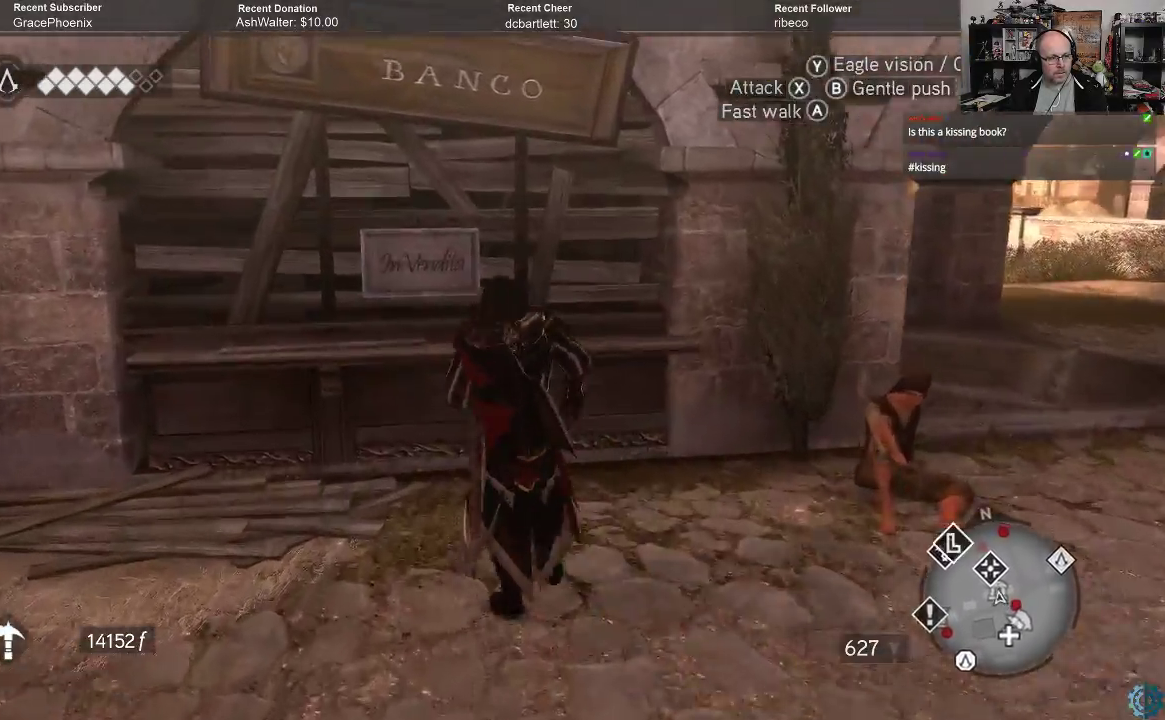
{"buttons": [], "left_stick": "center", "right_stick": "center", "events": [[267, "left_stick", "center"], [367, "B", "down"], [433, "B", "up"]]}
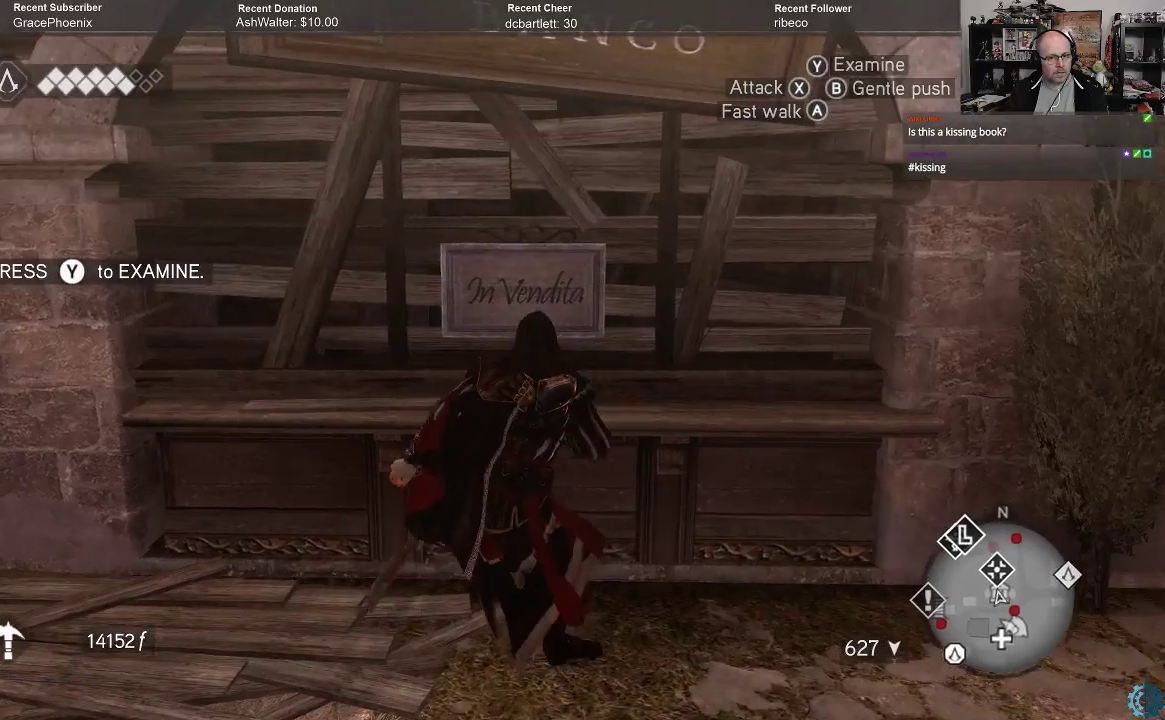
{"buttons": [], "left_stick": "center", "right_stick": "center", "events": []}
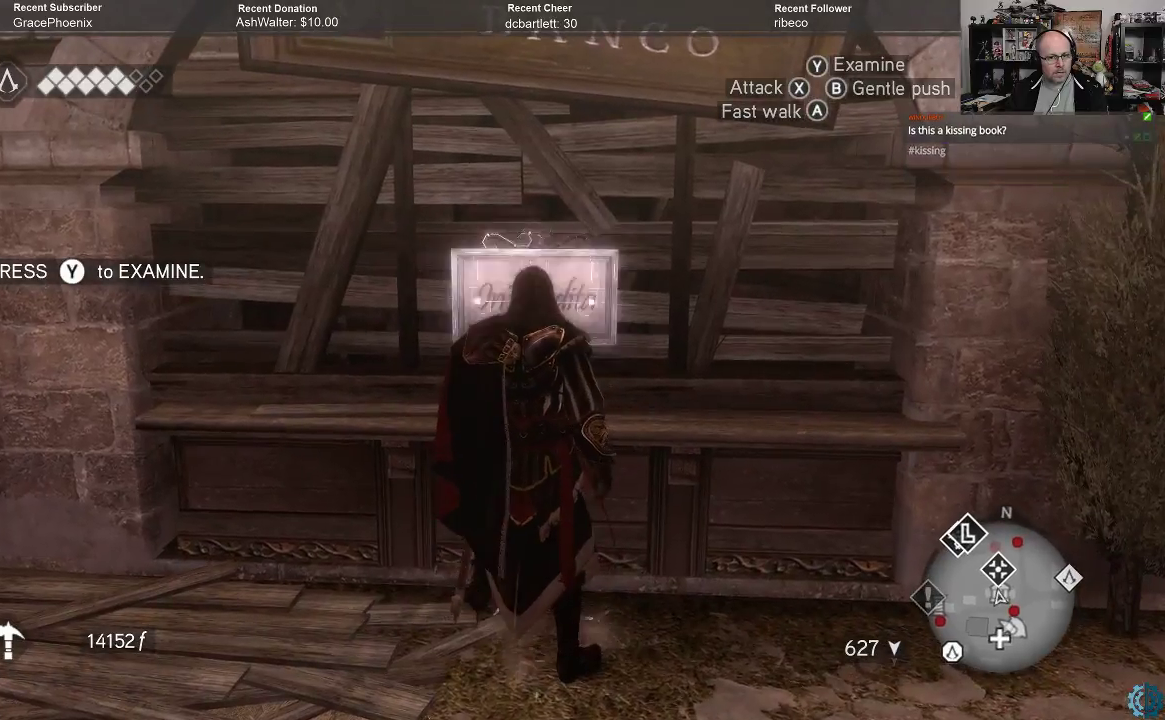
{"buttons": [], "left_stick": "center", "right_stick": "center", "events": []}
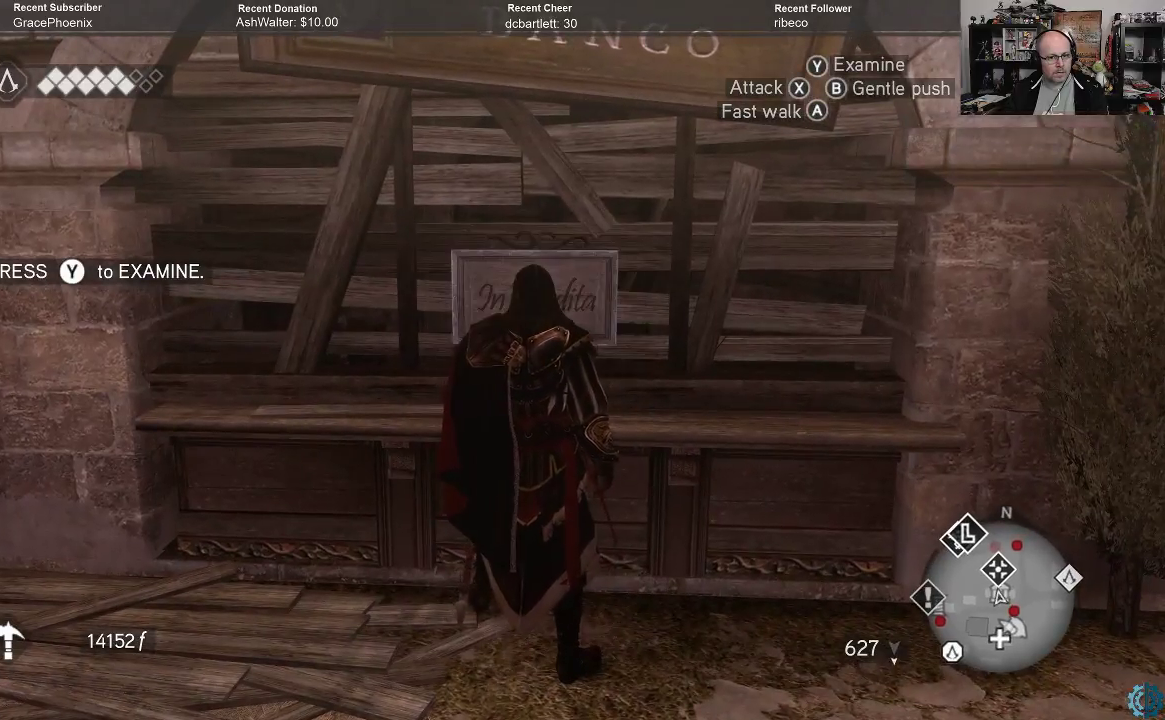
{"buttons": [], "left_stick": "center", "right_stick": "center", "events": [[233, "Y", "down"], [267, "Y", "up"]]}
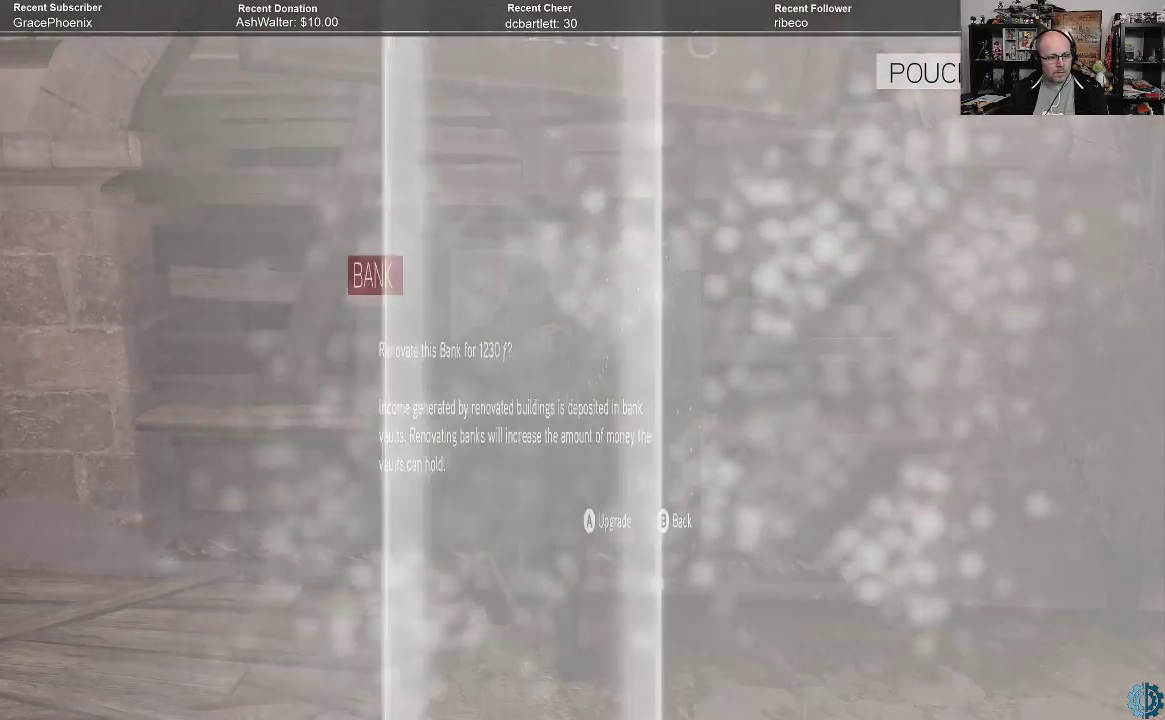
{"buttons": [], "left_stick": "center", "right_stick": "center", "events": []}
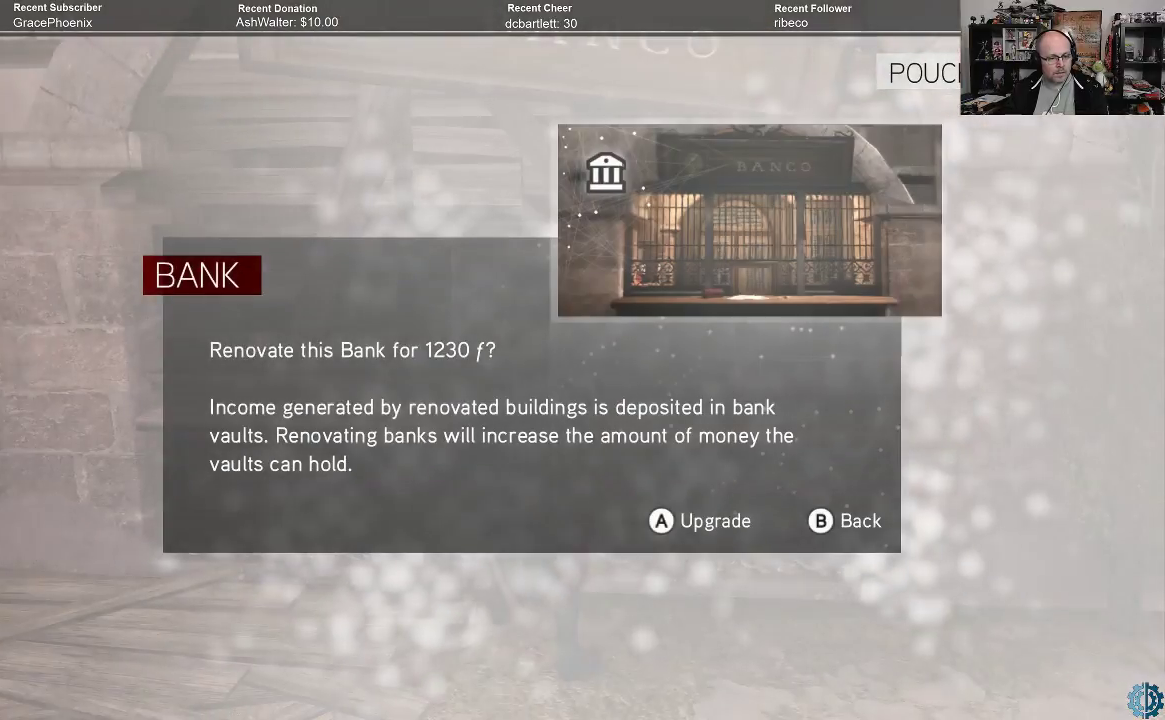
{"buttons": [], "left_stick": "center", "right_stick": "center", "events": [[200, "A", "down"], [267, "A", "up"]]}